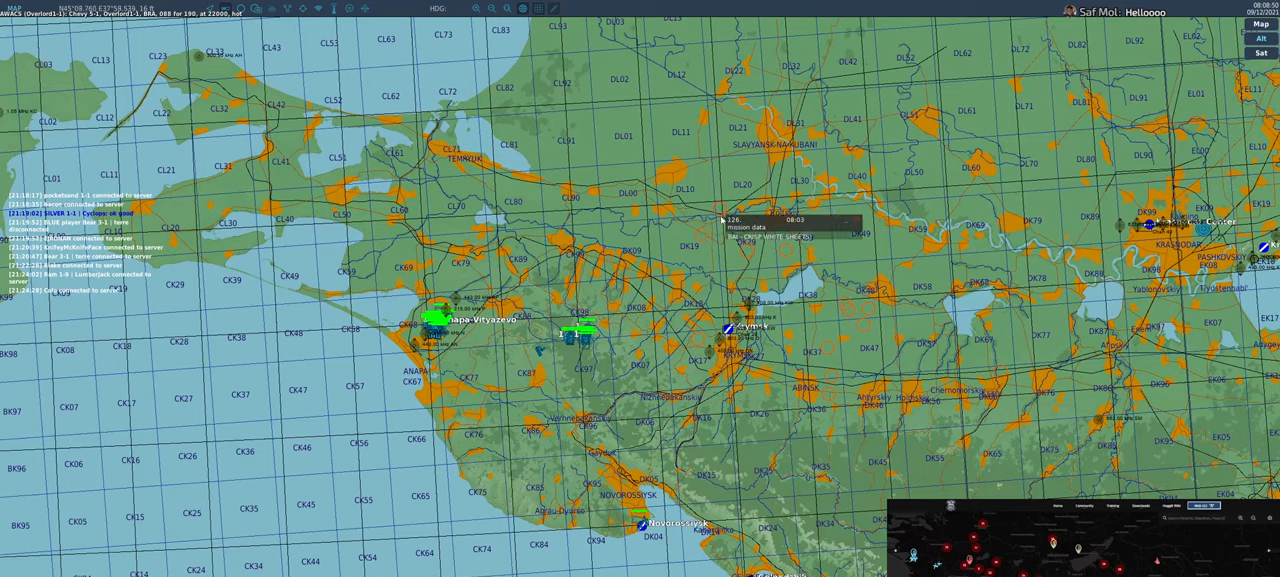
Gameplay with a controller (Xbox layout); each line is a JSON object with the inputs held at the frame after it. "events" lists button and stick changes between this image and that frame as [ms after this image, input, new state], when the widget could be followed in between. Not read: L2 R2.
{"buttons": [], "left_stick": "center", "right_stick": "center", "events": [[317, "R1", "down"], [400, "R1", "up"]]}
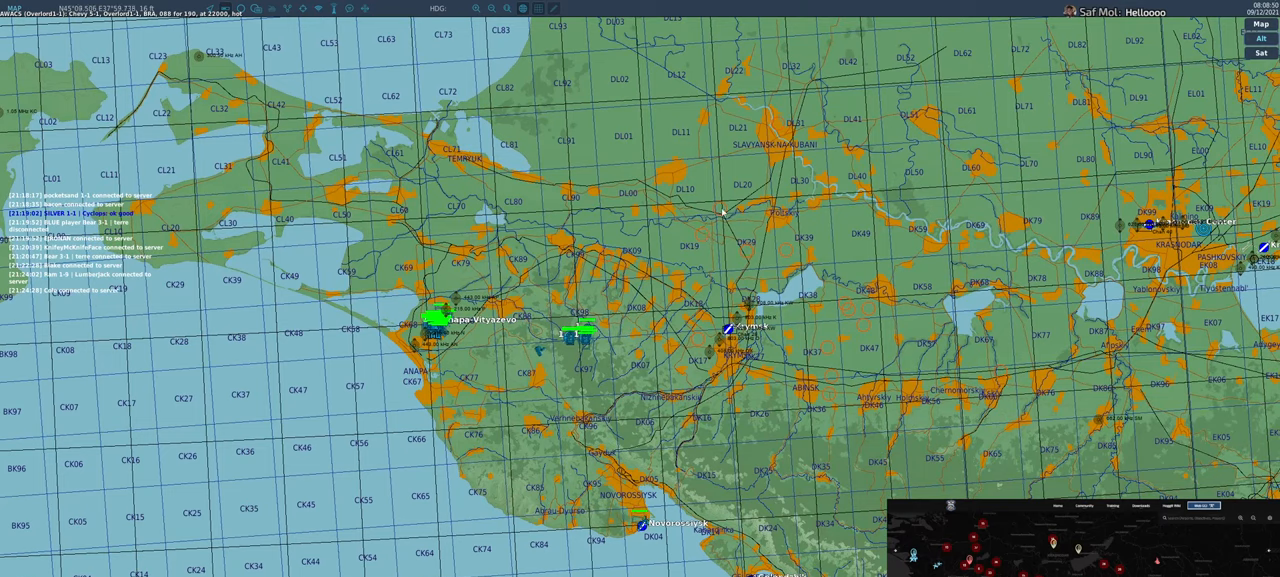
{"buttons": [], "left_stick": "center", "right_stick": "up-left", "events": [[167, "right_stick", "up-left"]]}
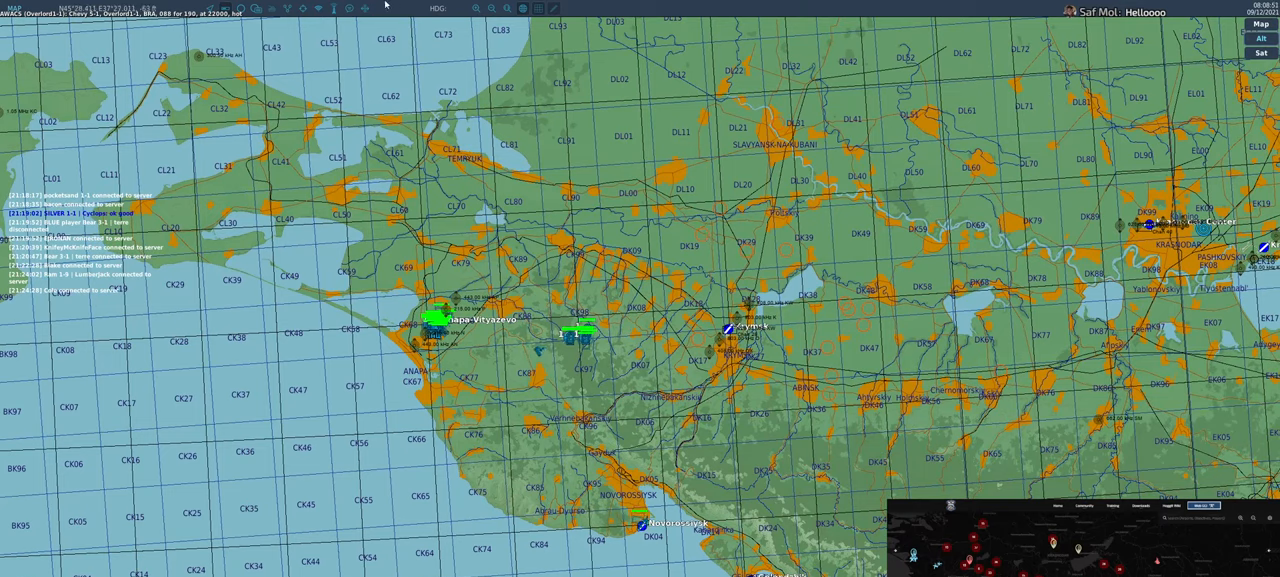
{"buttons": [], "left_stick": "center", "right_stick": "left", "events": [[17, "right_stick", "left"], [283, "right_stick", "center"], [483, "right_stick", "left"]]}
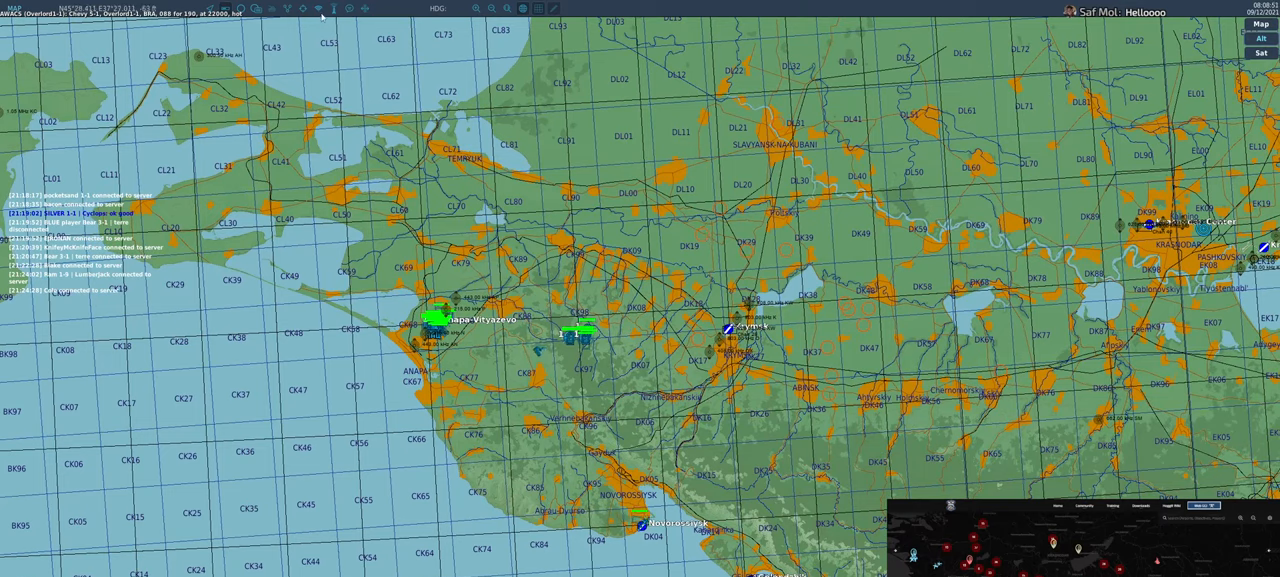
{"buttons": [], "left_stick": "center", "right_stick": "center", "events": [[183, "right_stick", "center"]]}
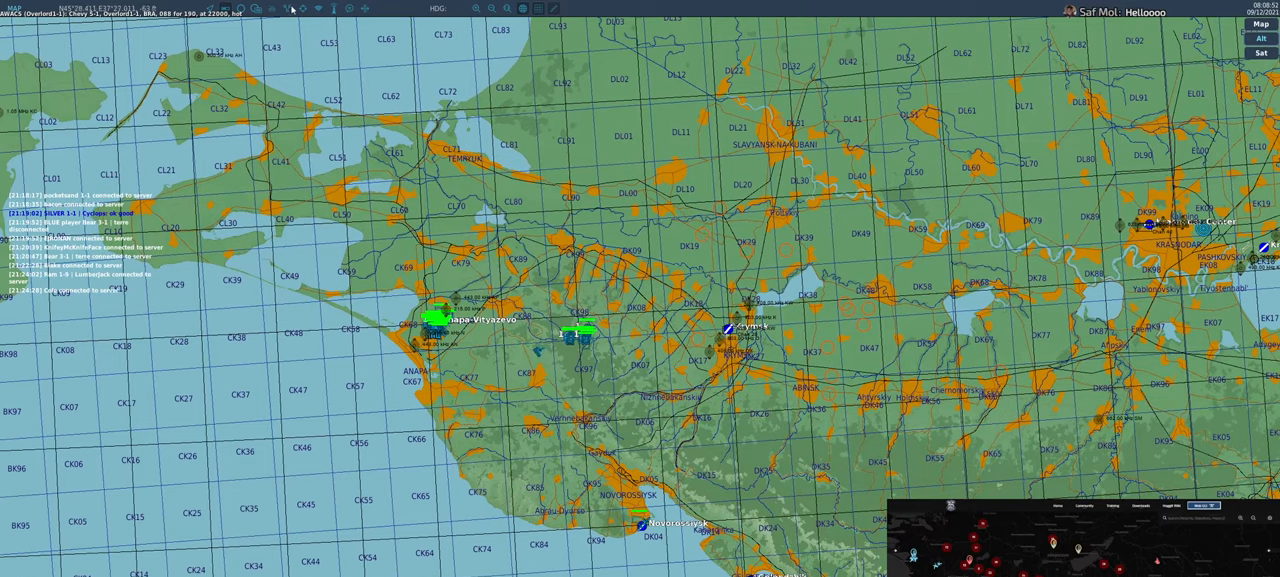
{"buttons": [], "left_stick": "center", "right_stick": "center", "events": []}
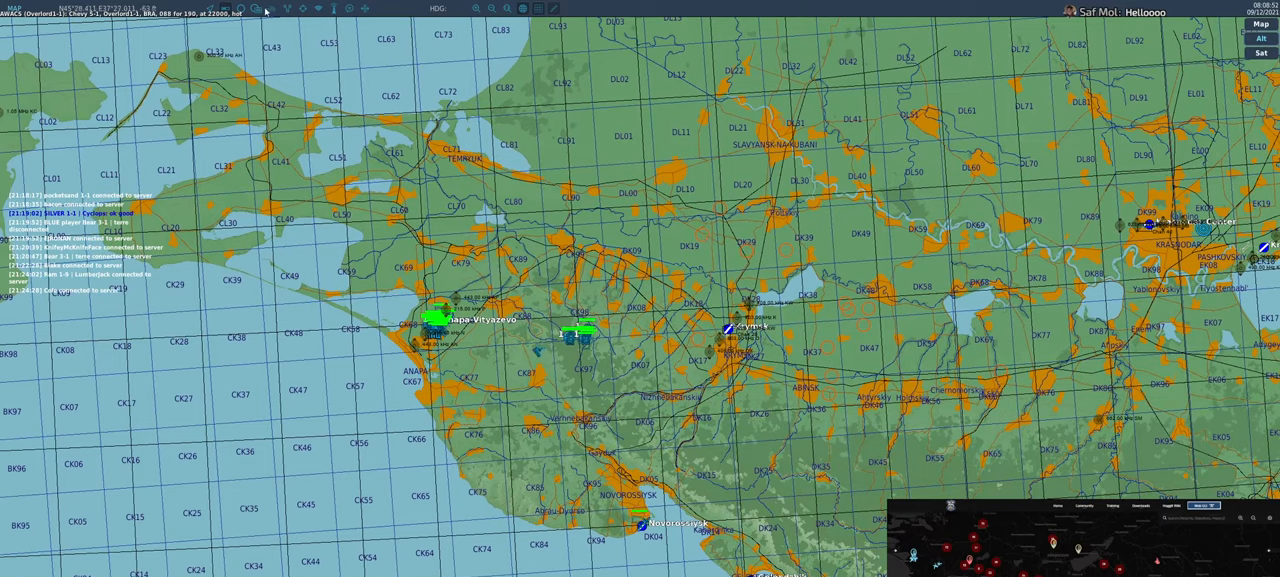
{"buttons": [], "left_stick": "center", "right_stick": "center", "events": [[300, "R1", "down"], [400, "R1", "up"]]}
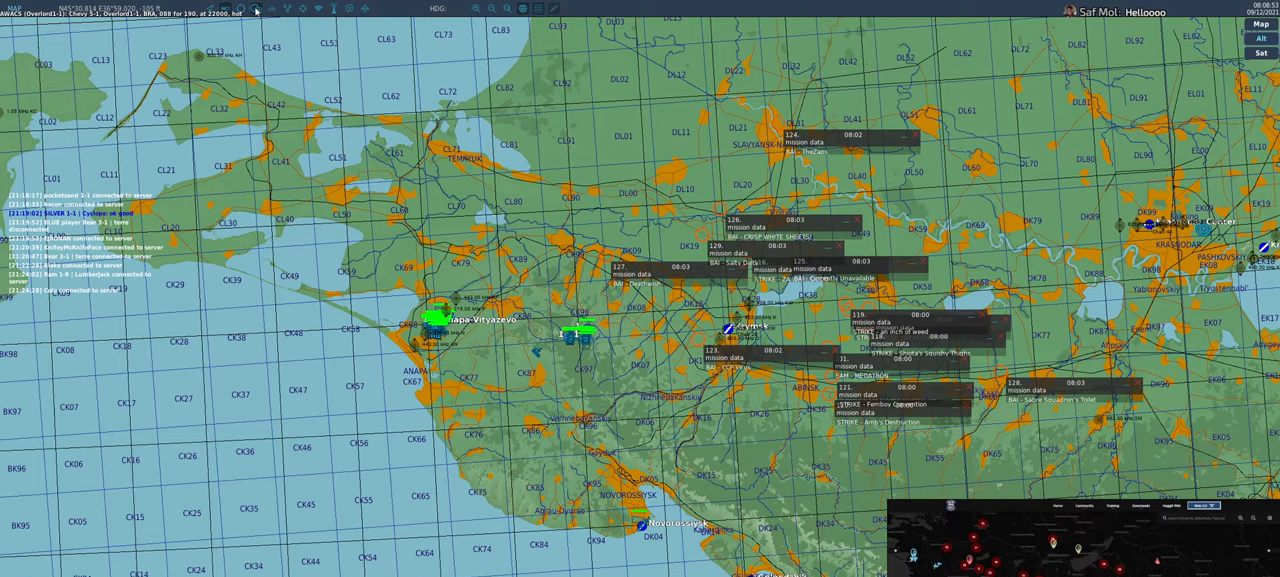
{"buttons": [], "left_stick": "center", "right_stick": "down-right", "events": [[200, "right_stick", "down"], [267, "right_stick", "down-right"]]}
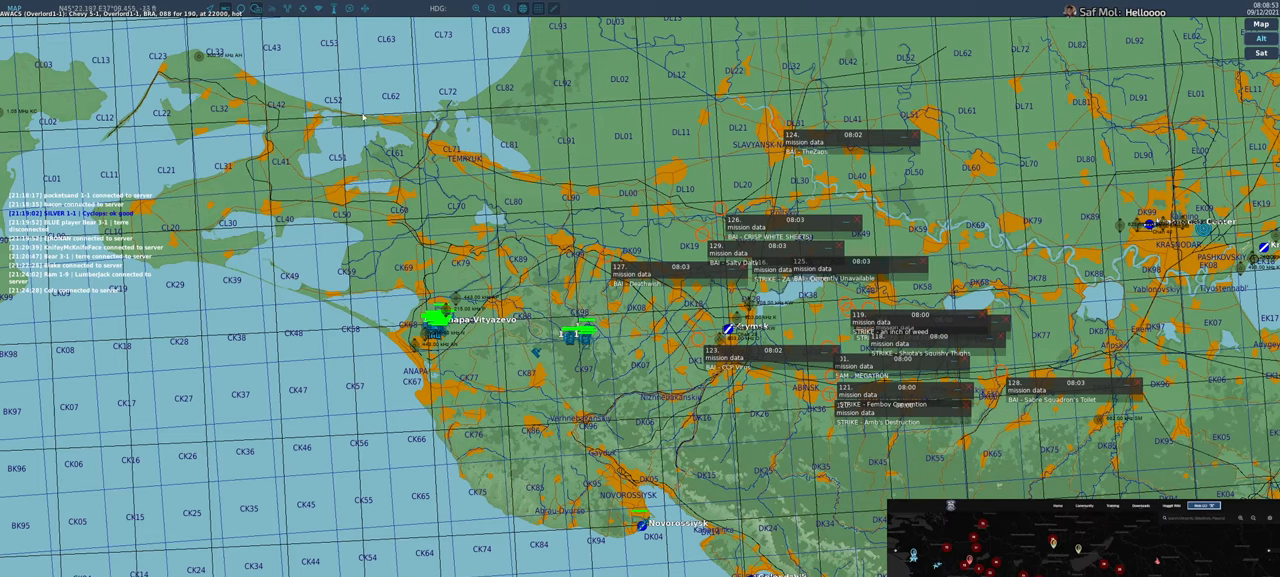
{"buttons": [], "left_stick": "center", "right_stick": "right", "events": [[450, "right_stick", "right"]]}
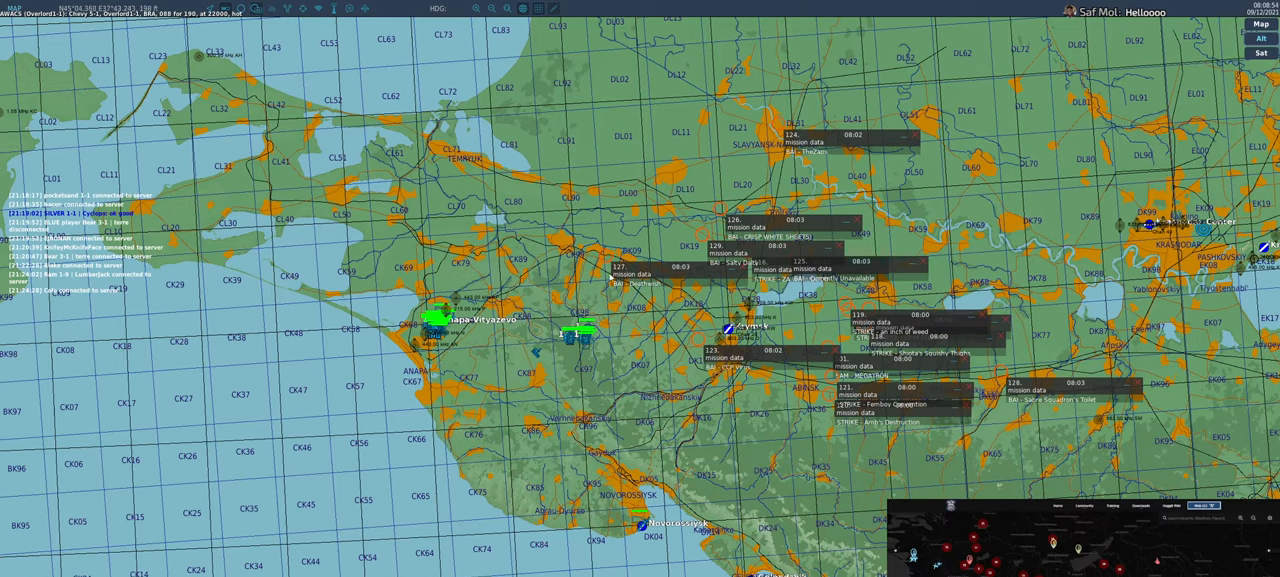
{"buttons": [], "left_stick": "center", "right_stick": "down-right", "events": [[250, "right_stick", "center"], [350, "right_stick", "down-right"]]}
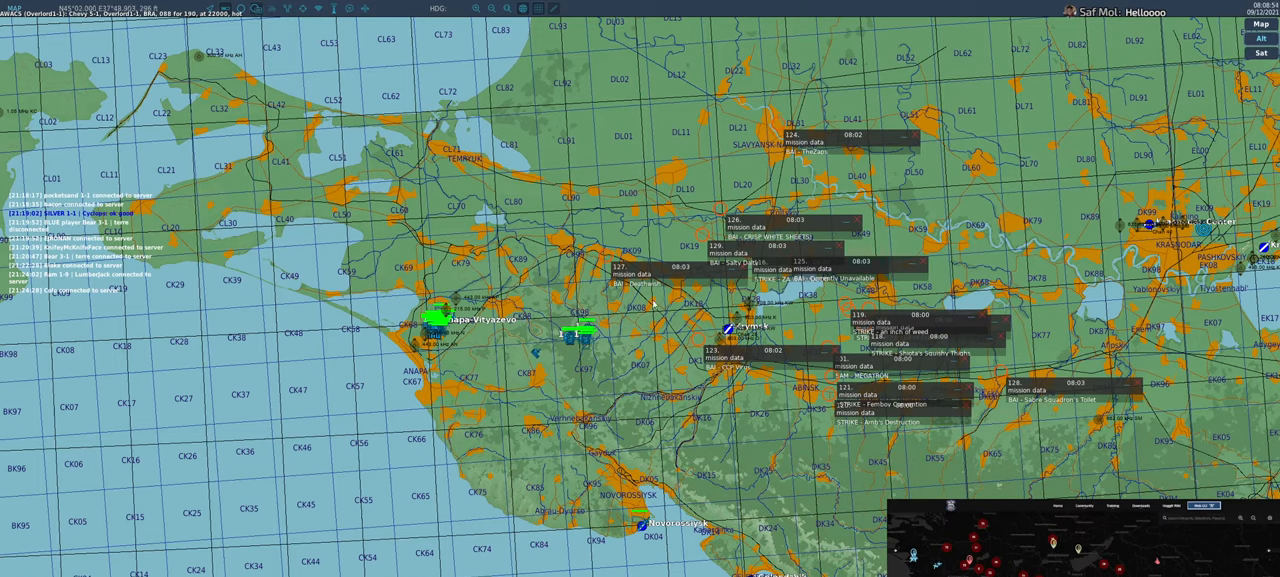
{"buttons": [], "left_stick": "center", "right_stick": "center", "events": [[250, "right_stick", "center"]]}
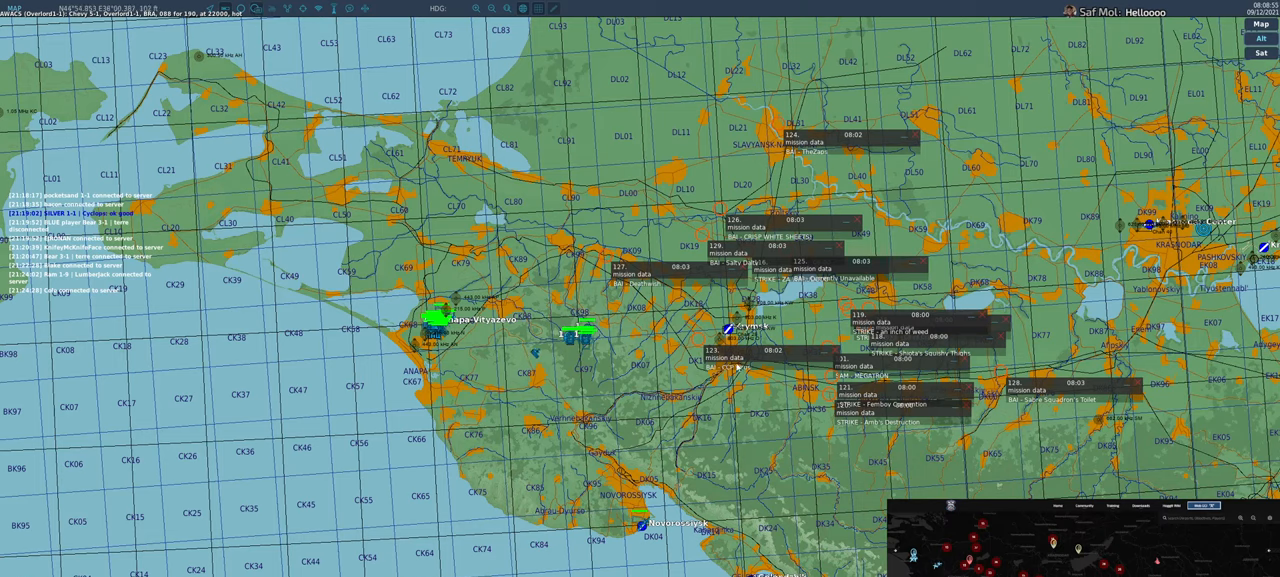
{"buttons": [], "left_stick": "center", "right_stick": "up-left", "events": [[350, "right_stick", "up-left"]]}
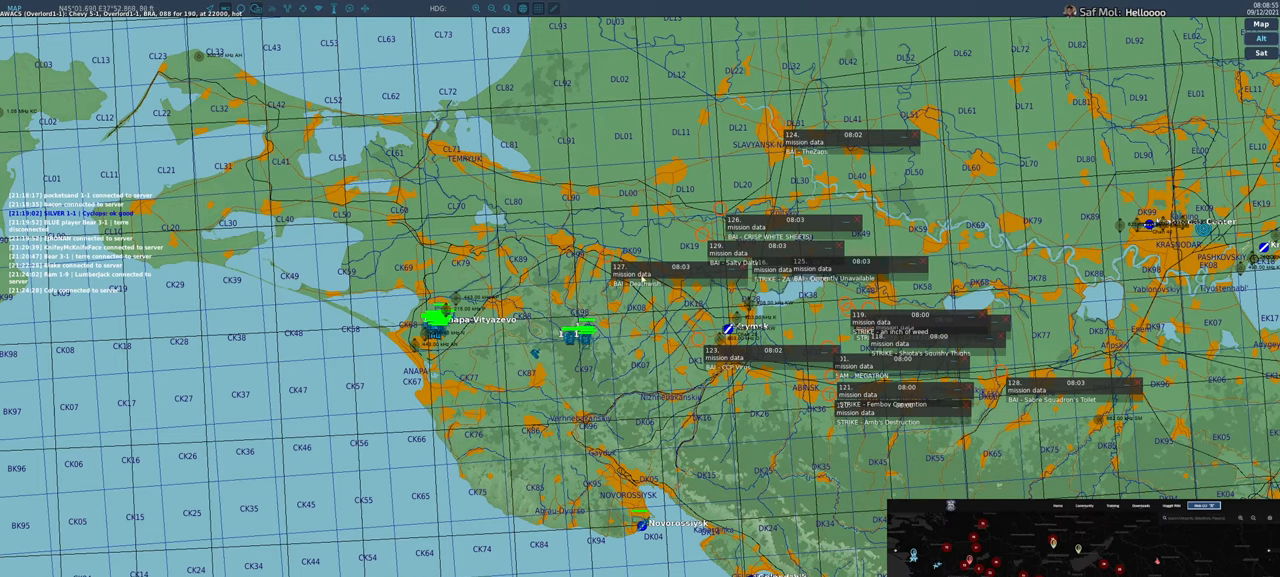
{"buttons": [], "left_stick": "center", "right_stick": "right", "events": [[67, "right_stick", "center"], [467, "right_stick", "right"]]}
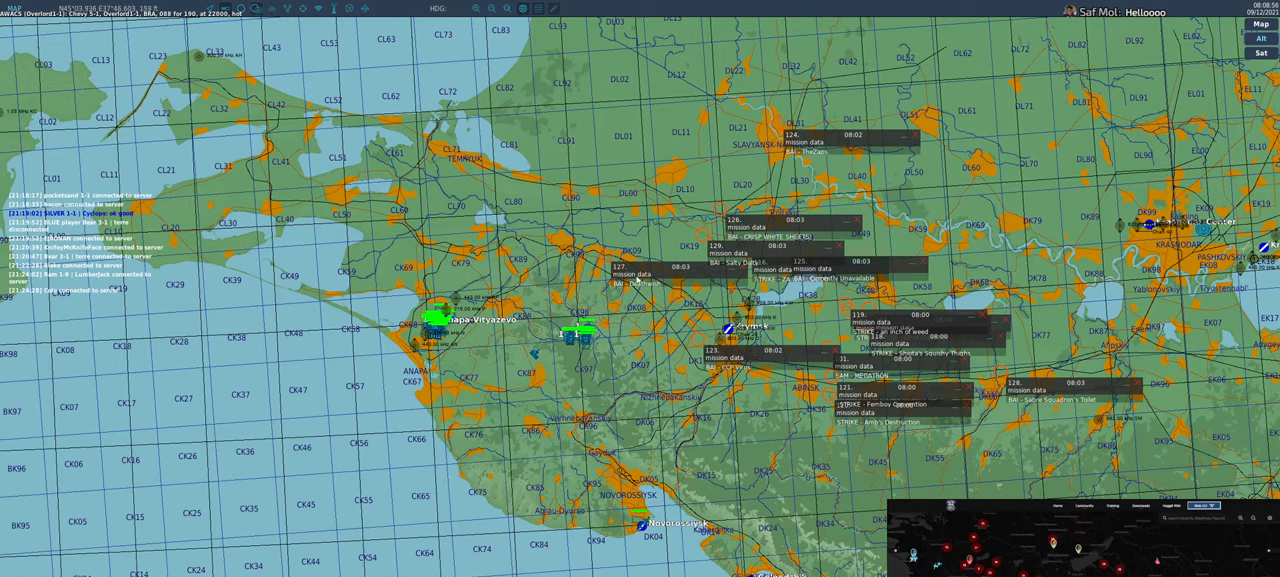
{"buttons": [], "left_stick": "center", "right_stick": "center", "events": [[150, "right_stick", "down-right"], [400, "right_stick", "center"]]}
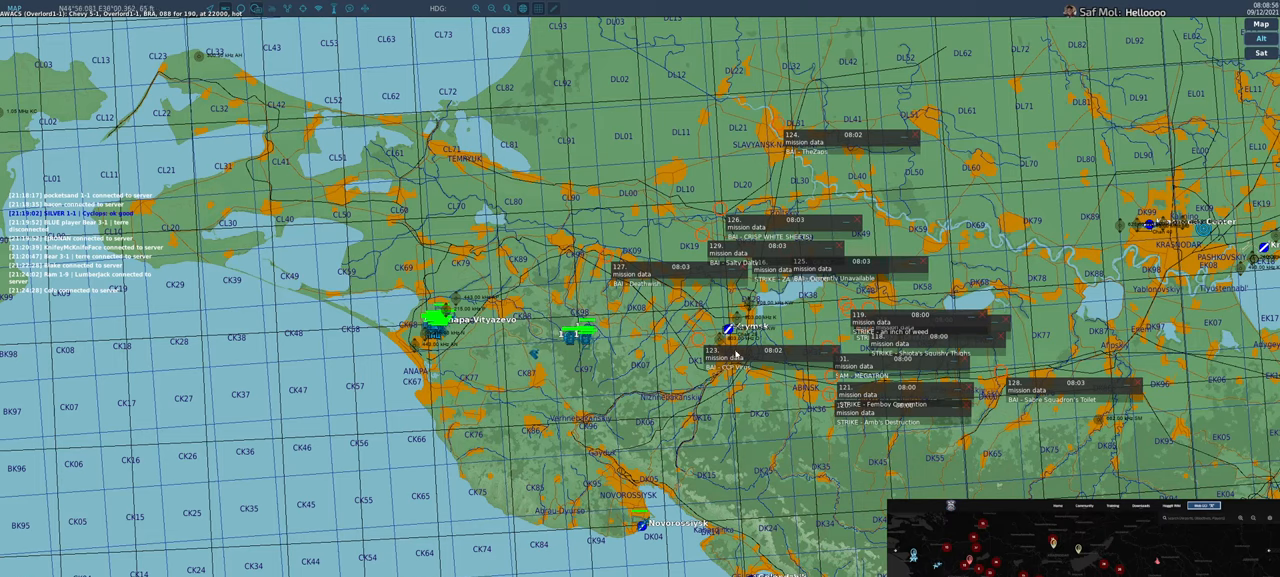
{"buttons": [], "left_stick": "center", "right_stick": "center", "events": [[100, "right_stick", "down"], [217, "right_stick", "center"]]}
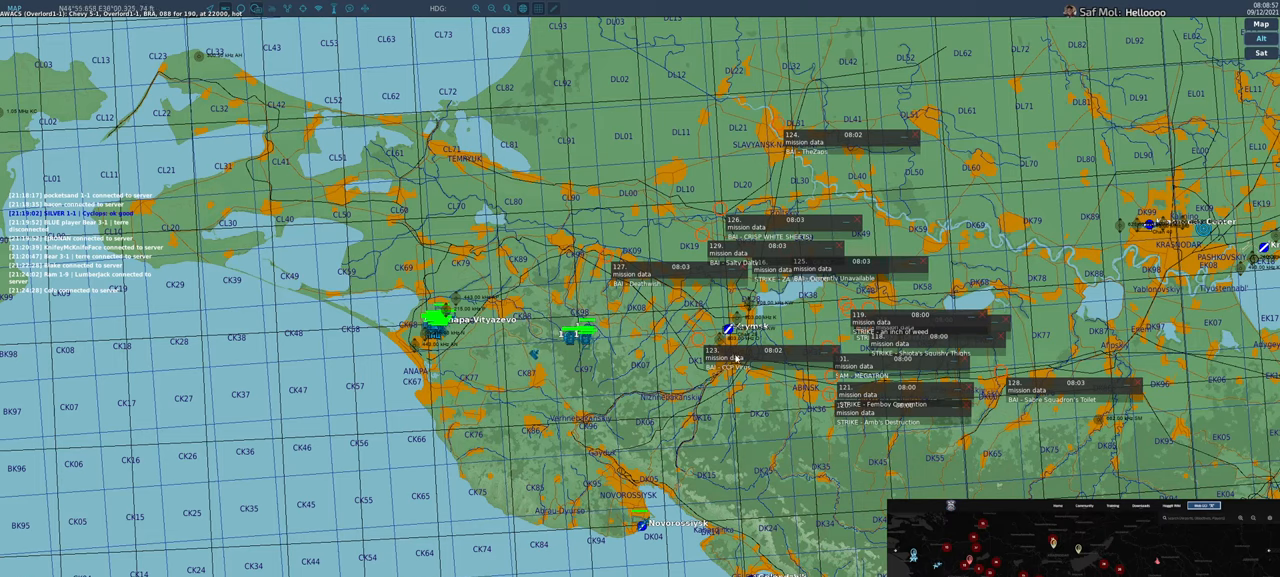
{"buttons": [], "left_stick": "center", "right_stick": "up", "events": [[67, "right_stick", "up"], [233, "right_stick", "center"], [417, "right_stick", "up"]]}
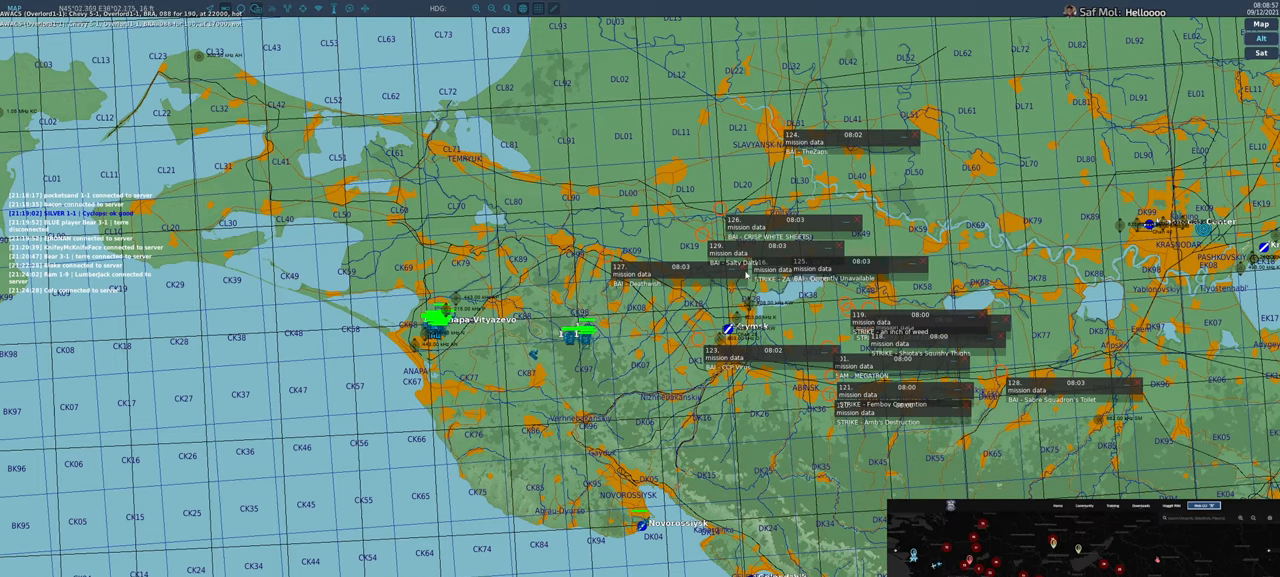
{"buttons": [], "left_stick": "center", "right_stick": "center", "events": [[50, "right_stick", "center"], [167, "right_stick", "right"], [483, "right_stick", "center"]]}
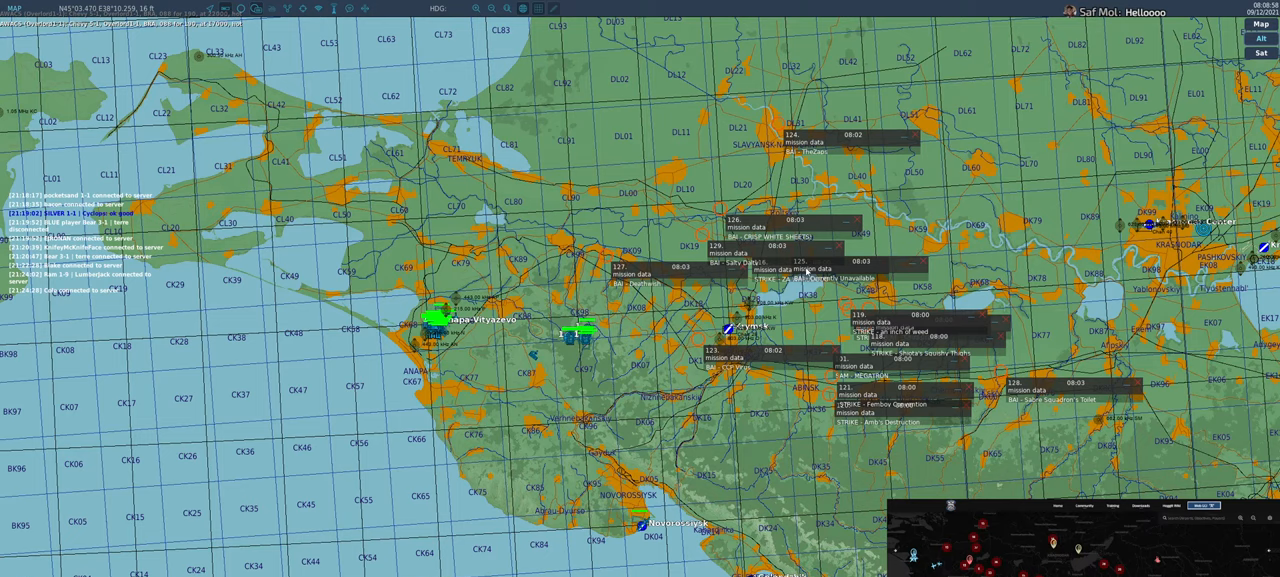
{"buttons": [], "left_stick": "center", "right_stick": "center", "events": [[100, "right_stick", "down-left"], [267, "right_stick", "center"]]}
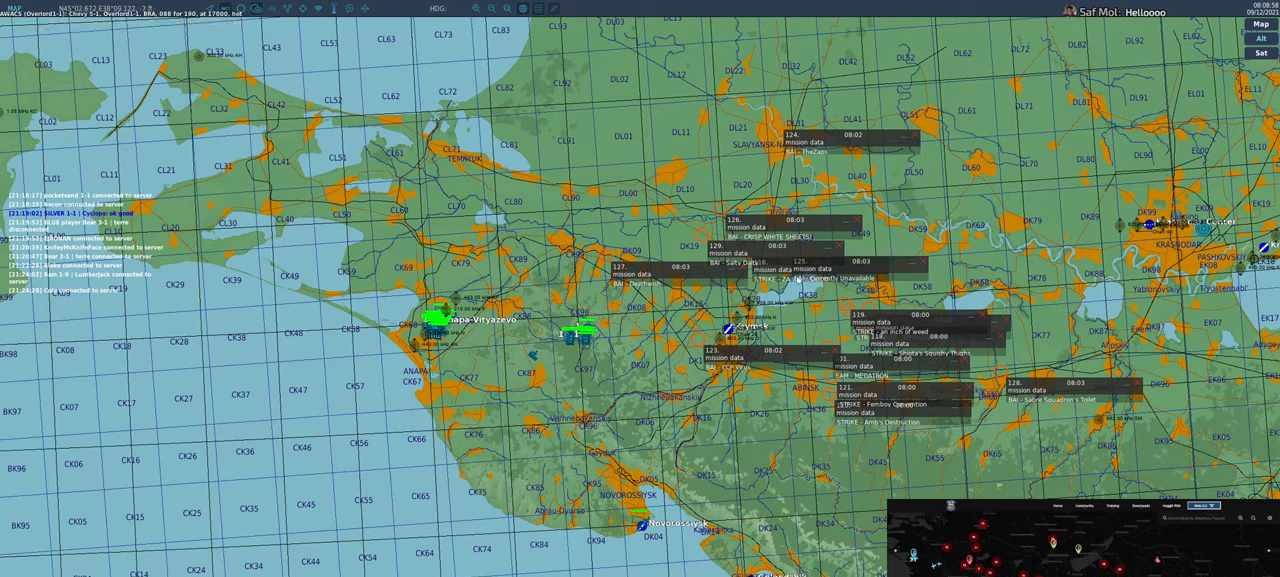
{"buttons": [], "left_stick": "center", "right_stick": "left", "events": [[150, "right_stick", "down-left"], [233, "right_stick", "left"]]}
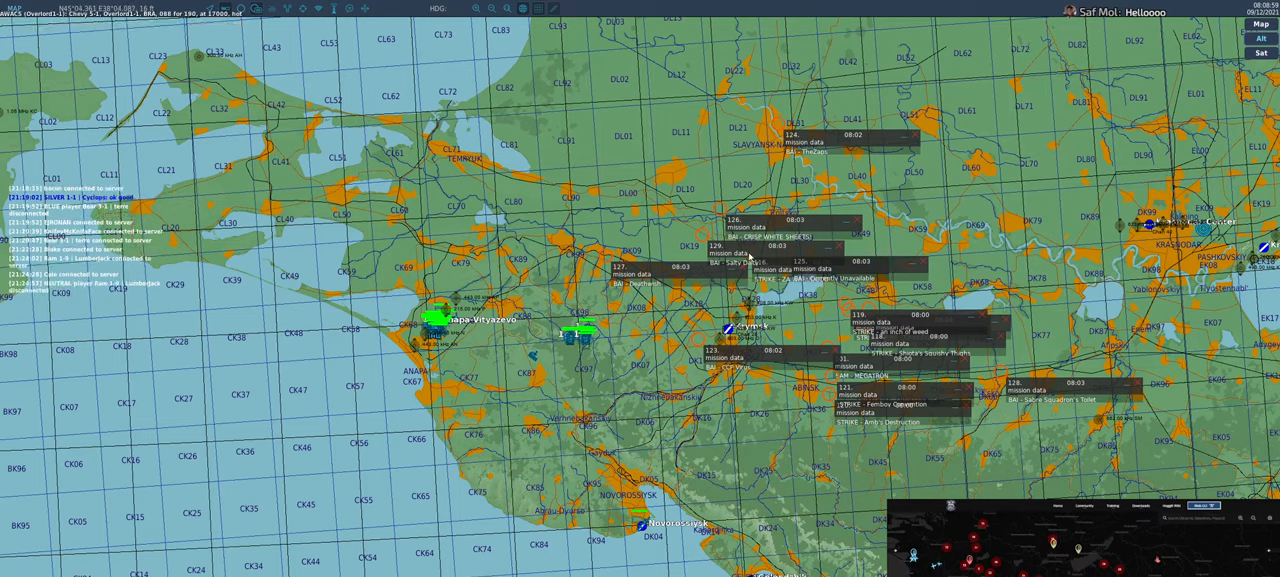
{"buttons": [], "left_stick": "center", "right_stick": "center", "events": [[233, "right_stick", "down-left"], [400, "right_stick", "center"]]}
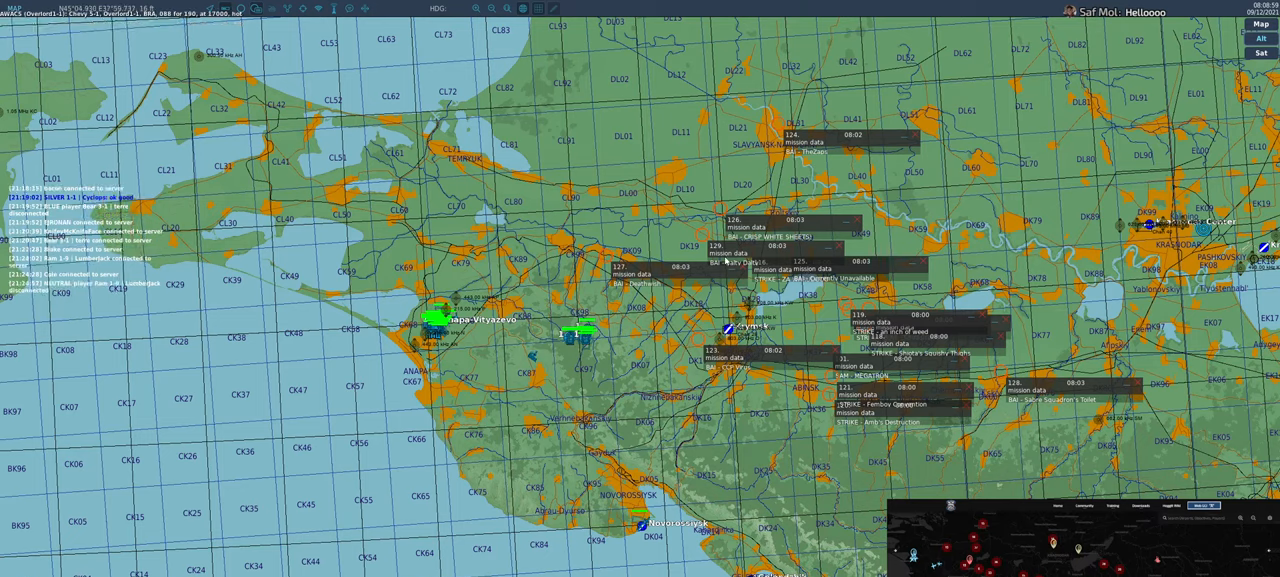
{"buttons": [], "left_stick": "center", "right_stick": "center", "events": [[217, "right_stick", "right"], [350, "right_stick", "center"]]}
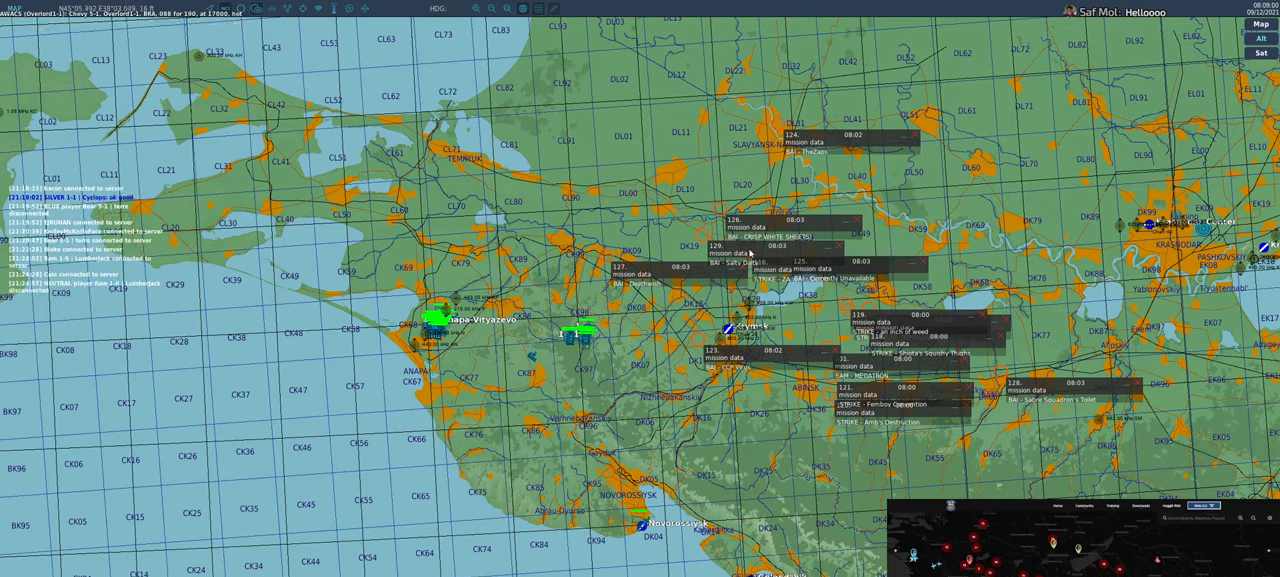
{"buttons": [], "left_stick": "center", "right_stick": "center", "events": [[67, "right_stick", "up"], [200, "right_stick", "center"]]}
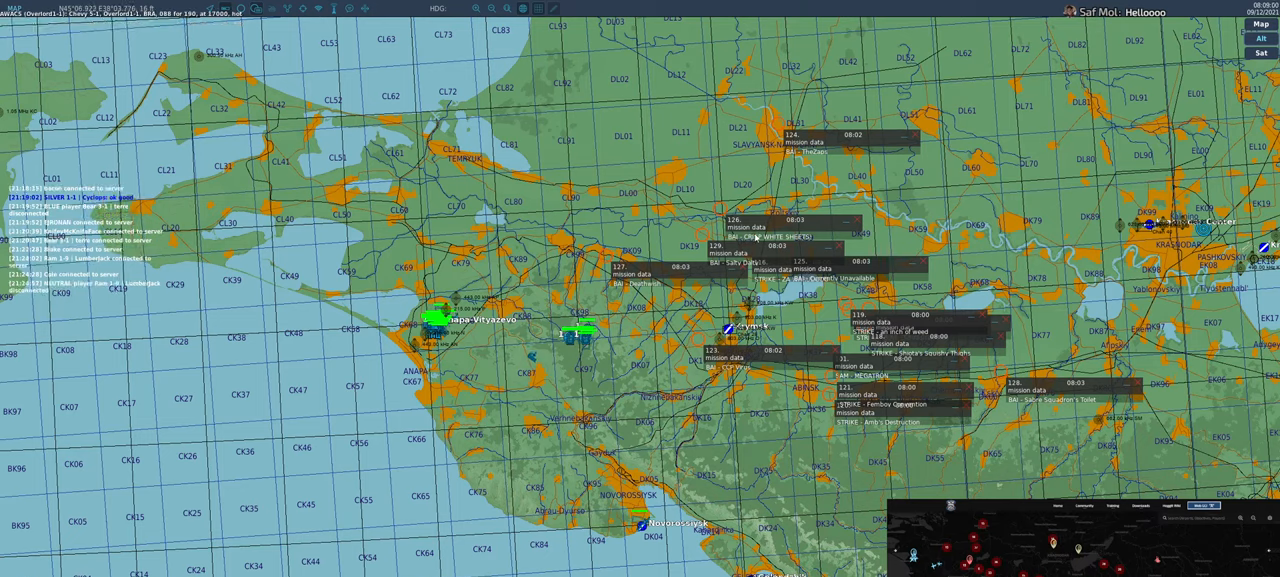
{"buttons": [], "left_stick": "center", "right_stick": "center", "events": []}
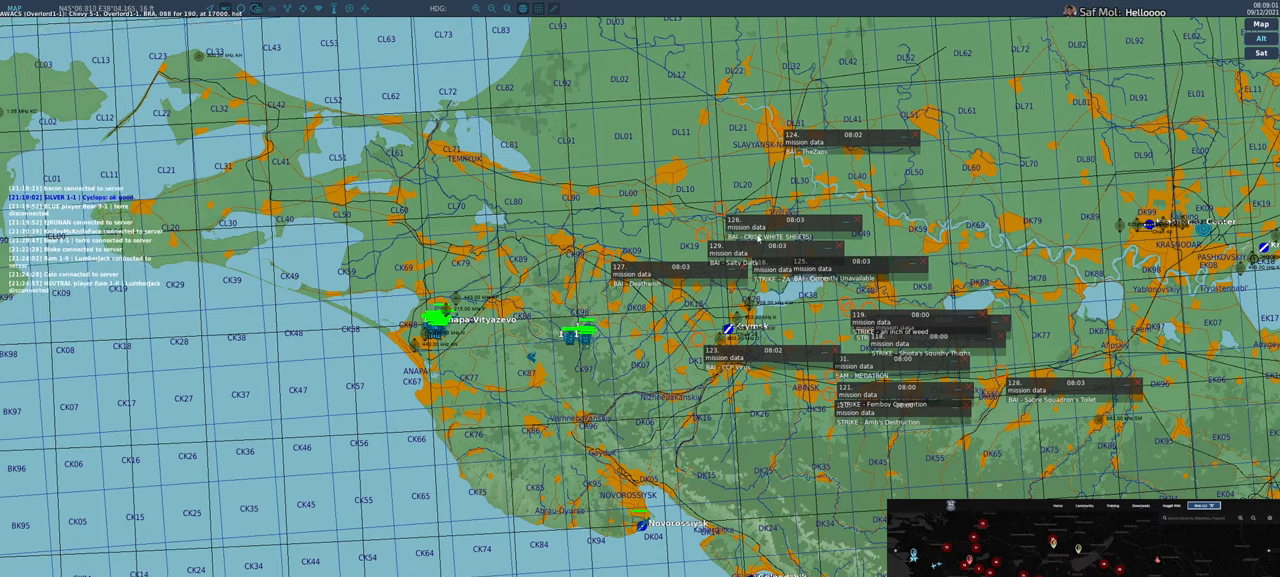
{"buttons": [], "left_stick": "center", "right_stick": "center", "events": []}
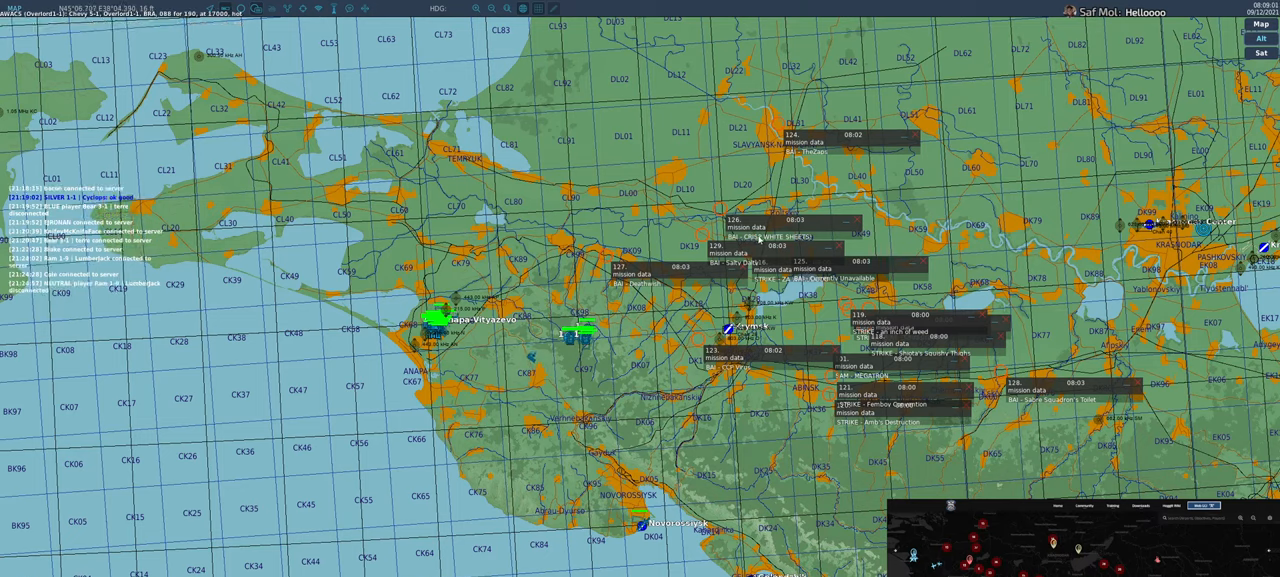
{"buttons": [], "left_stick": "center", "right_stick": "center", "events": []}
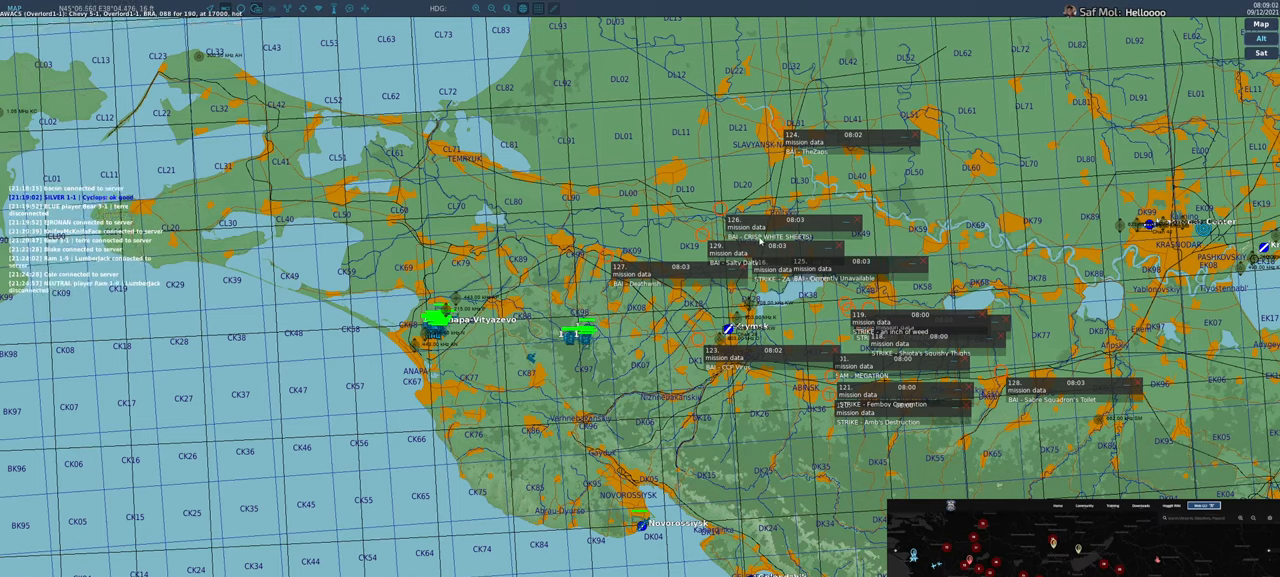
{"buttons": [], "left_stick": "center", "right_stick": "up", "events": [[250, "right_stick", "right"], [433, "right_stick", "up"]]}